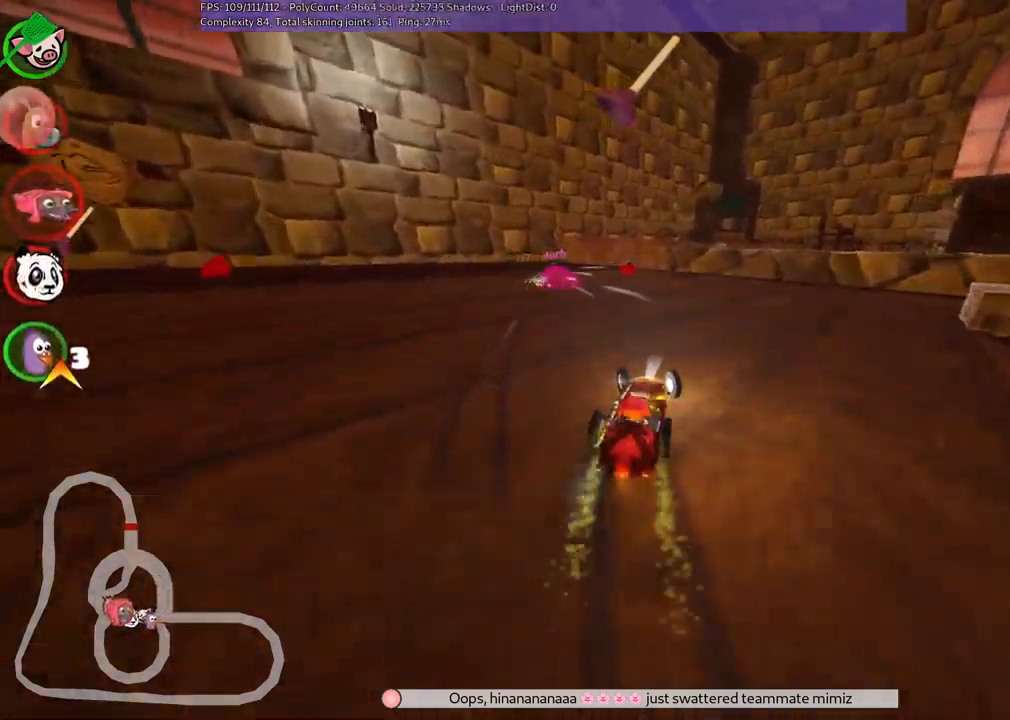
Gameplay with keyboard; each line is a JSON object with the keys held at the frame after it. "events" lists presses ("down") and releases ("up") of ".", "/", "alt_r", "b", "c", "comma", "ctrl_r", "d", "down", "f", "g", "h", "j", "k", "l", "left", "m", "n", "quote", "return", "right", "semicolon", "shift_r", "space", "super", "up" and "v" between this image and that frame as [ms after this image, input, new state], when the widget could be followed in between. No other keys are recorded. Mouse input is not recorded.
{"keys": ["up"], "events": [[150, "m", "up"], [300, "left", "up"]]}
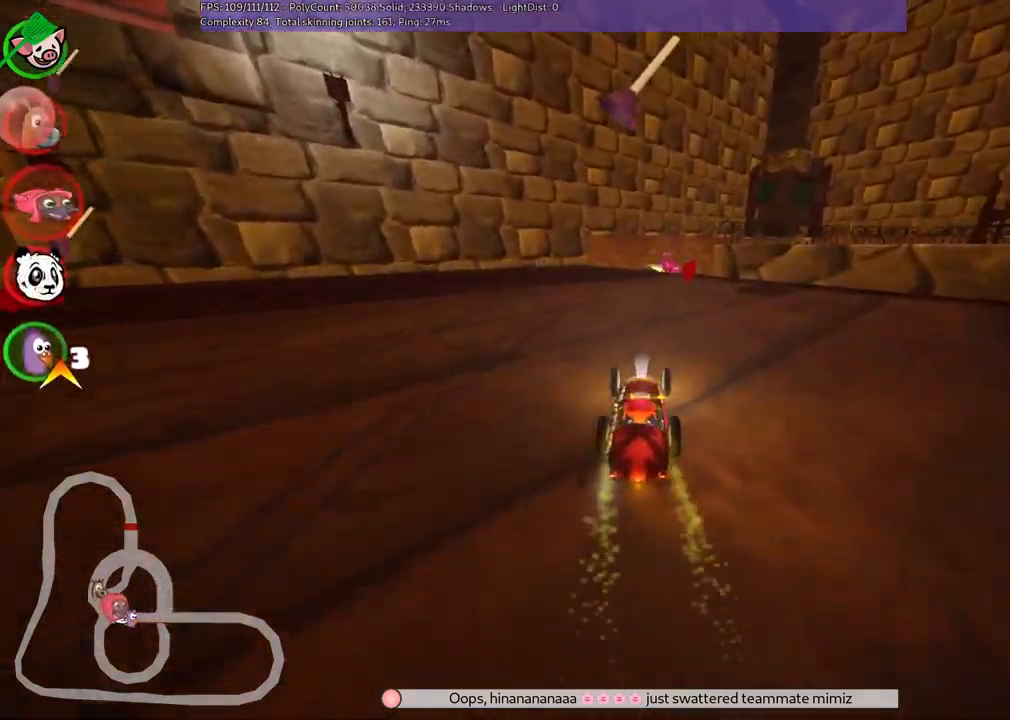
{"keys": ["right", "up"], "events": [[184, "left", "down"], [417, "left", "up"], [467, "right", "down"]]}
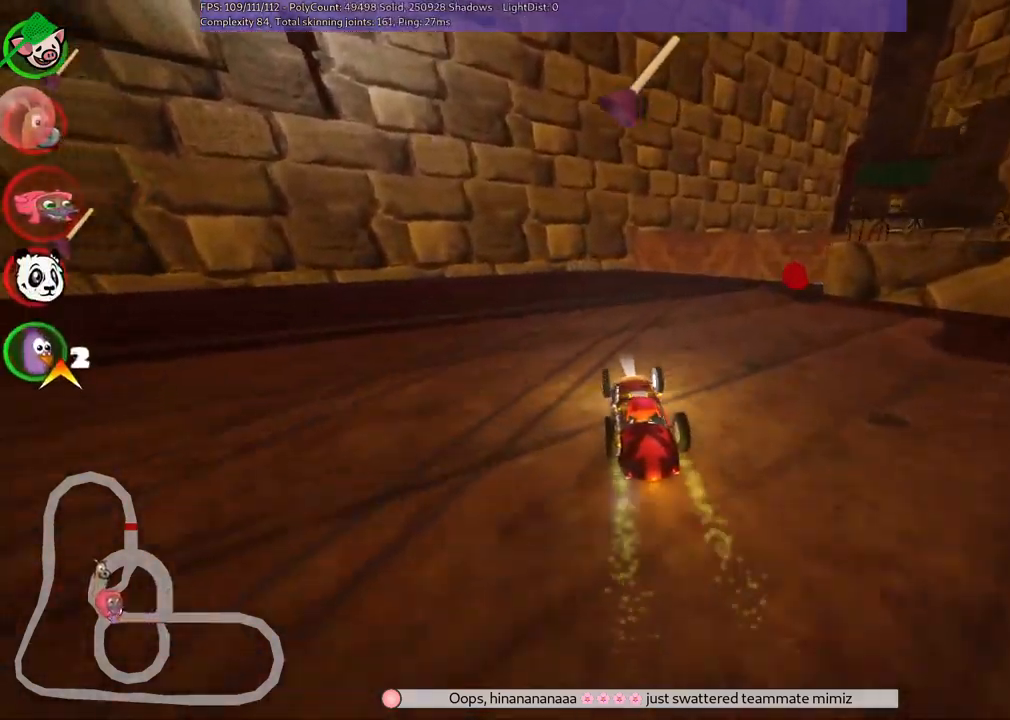
{"keys": ["m", "up"], "events": [[17, "m", "down"], [150, "left", "down"], [150, "right", "up"], [200, "up", "up"], [300, "right", "down"], [384, "left", "up"], [434, "up", "down"], [484, "right", "up"]]}
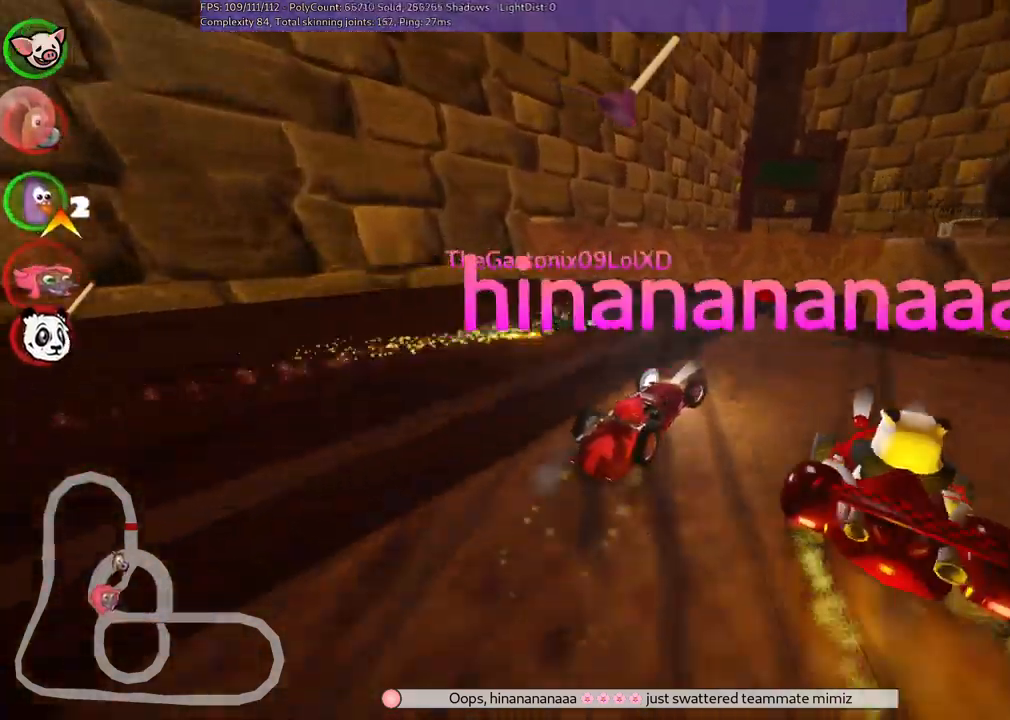
{"keys": ["m", "right"], "events": [[134, "left", "down"], [267, "up", "up"], [317, "left", "up"], [317, "right", "down"]]}
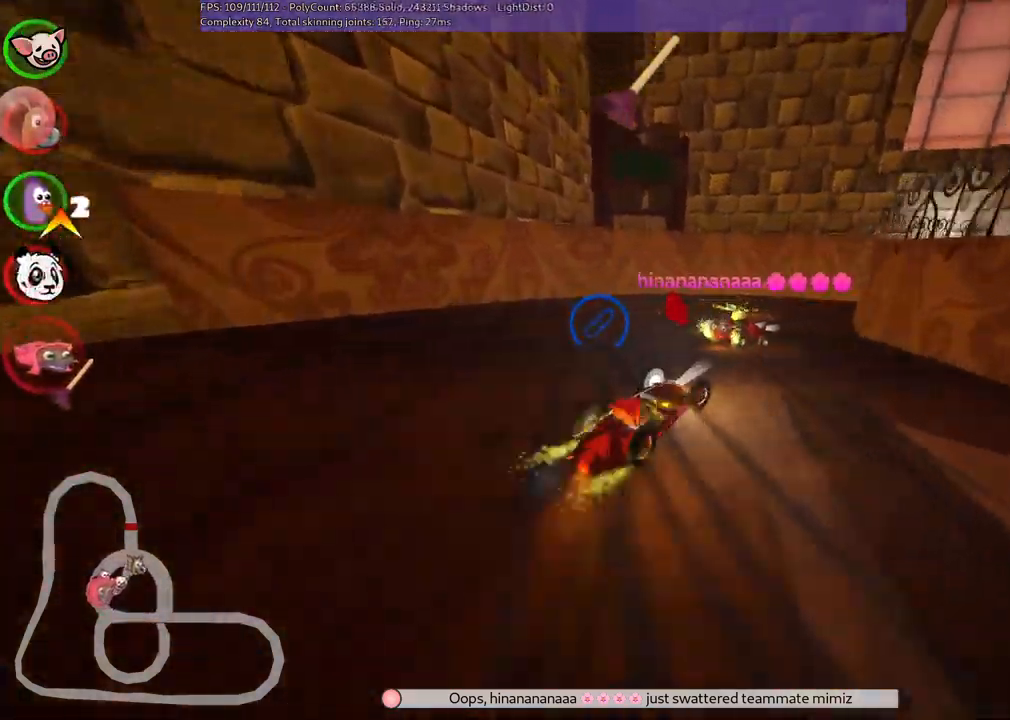
{"keys": ["down", "m"], "events": [[100, "left", "down"], [100, "right", "up"], [250, "down", "down"], [300, "right", "down"], [384, "left", "up"], [484, "right", "up"]]}
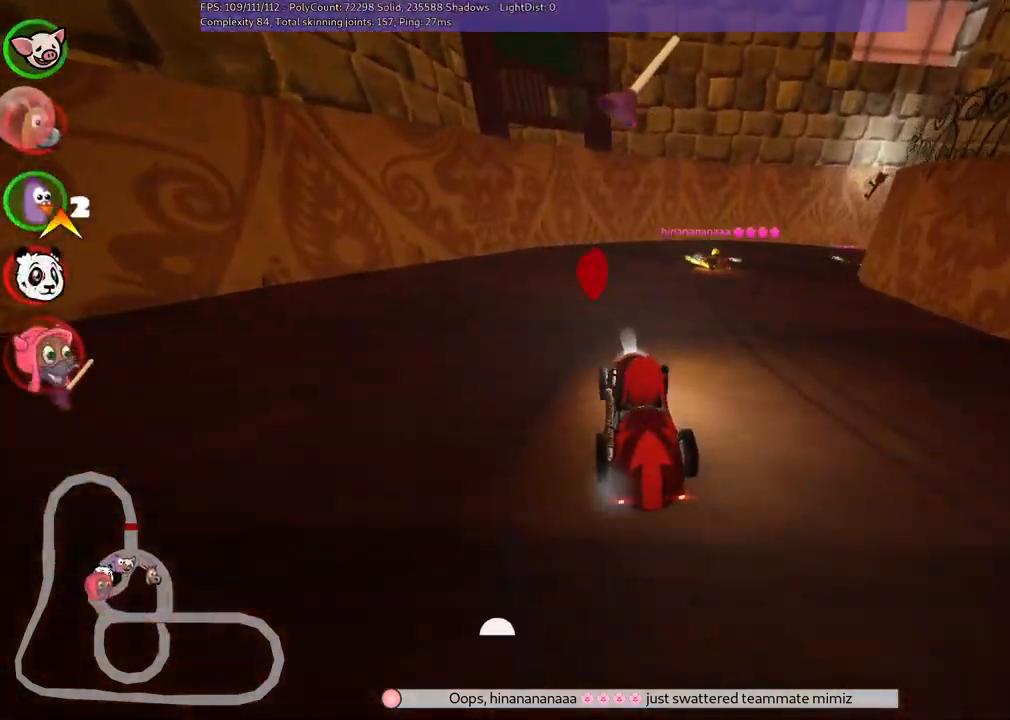
{"keys": ["left", "up"], "events": [[34, "m", "up"], [267, "left", "down"], [367, "down", "up"], [417, "left", "up"], [484, "up", "down"], [500, "left", "down"]]}
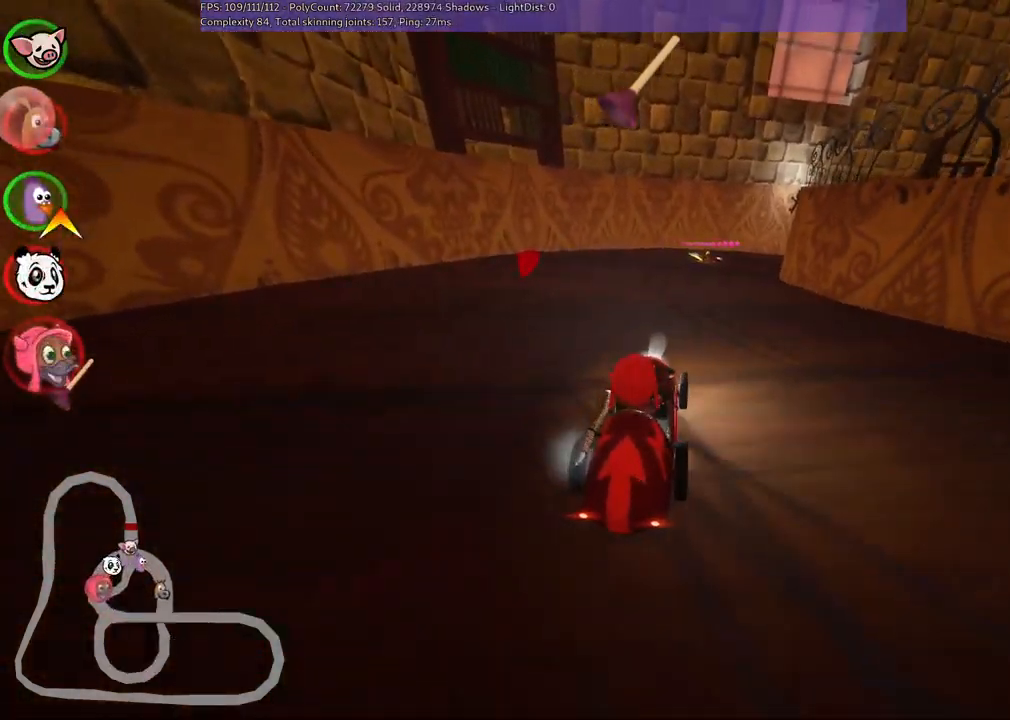
{"keys": ["up"], "events": [[284, "left", "up"]]}
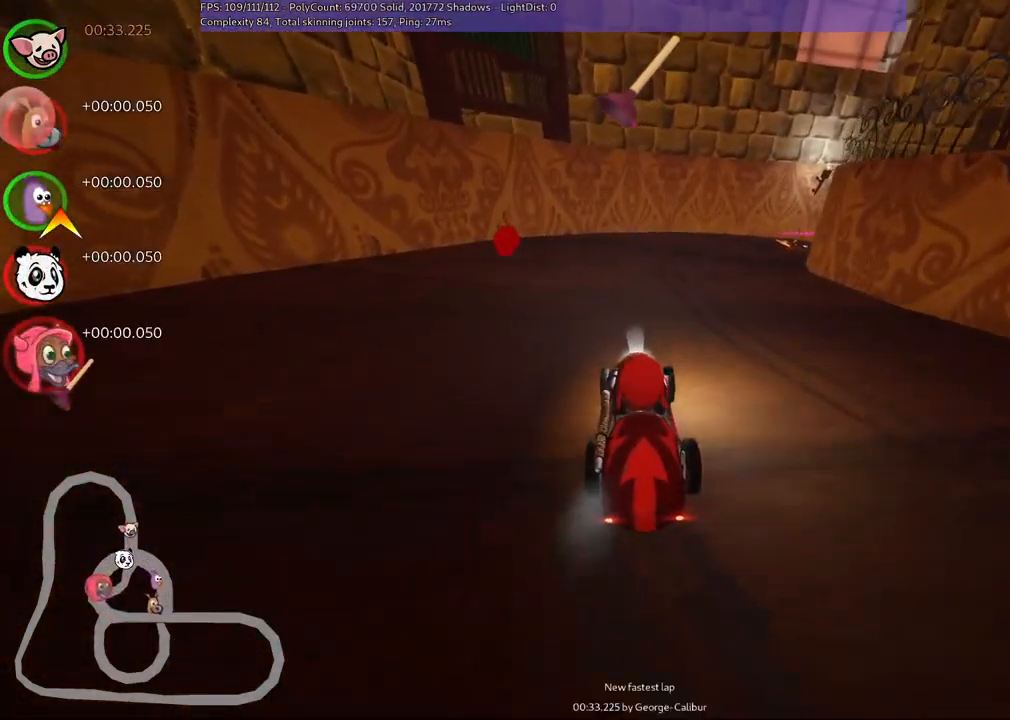
{"keys": ["left", "m", "up"], "events": [[266, "m", "down"], [266, "right", "down"], [400, "left", "down"], [500, "right", "up"]]}
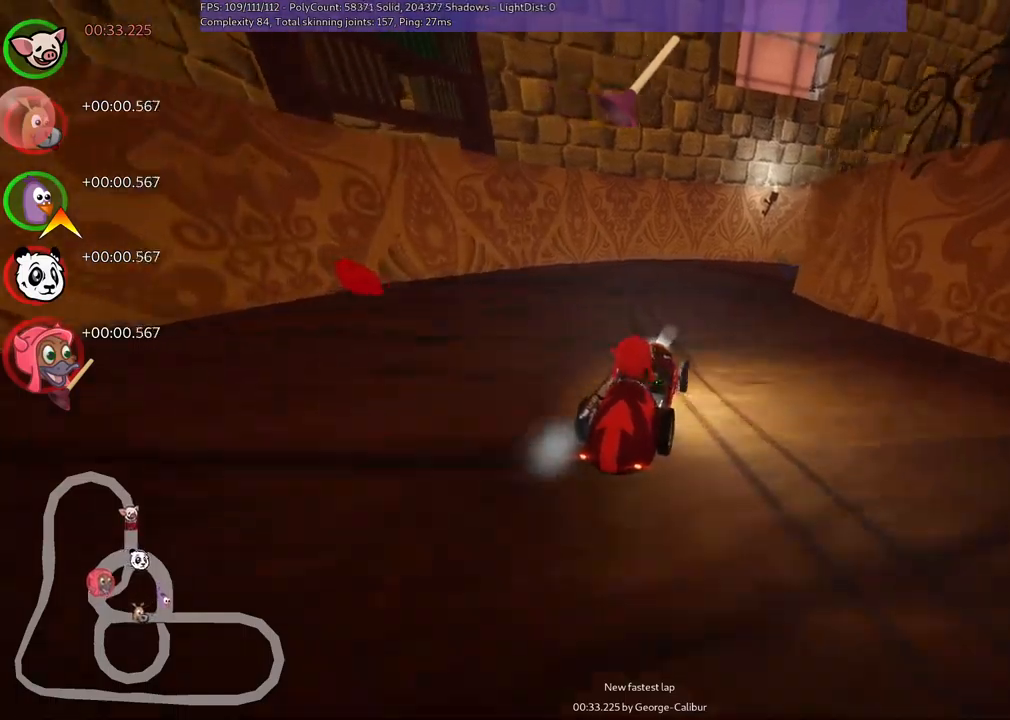
{"keys": ["left", "m", "right", "up"], "events": [[450, "right", "down"]]}
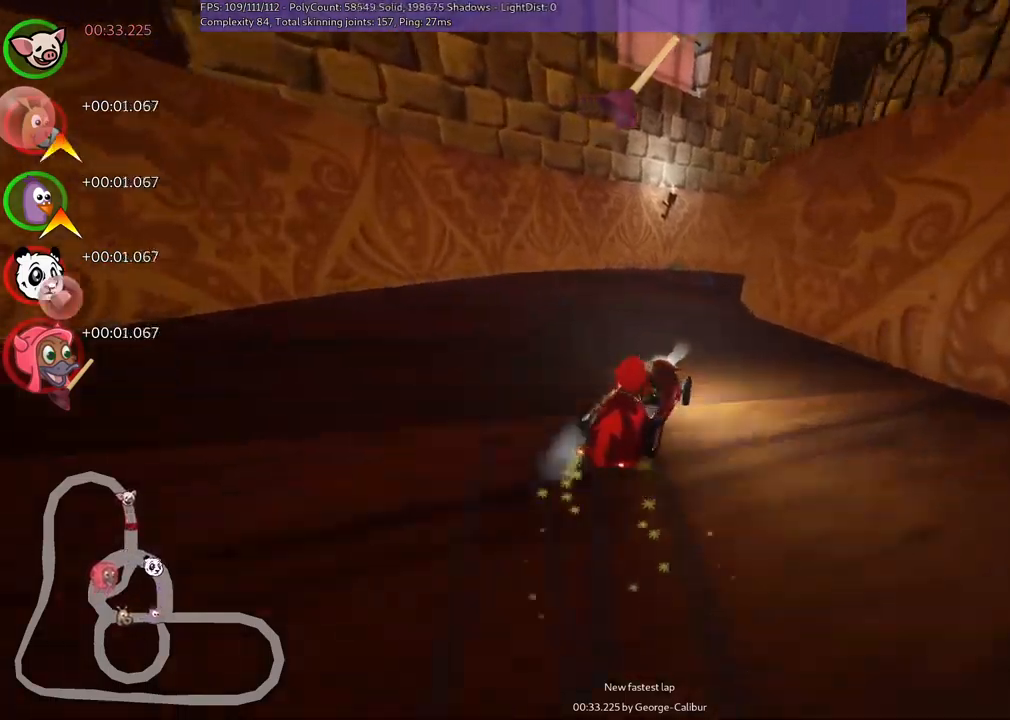
{"keys": ["left", "up"], "events": [[150, "right", "up"], [484, "m", "up"]]}
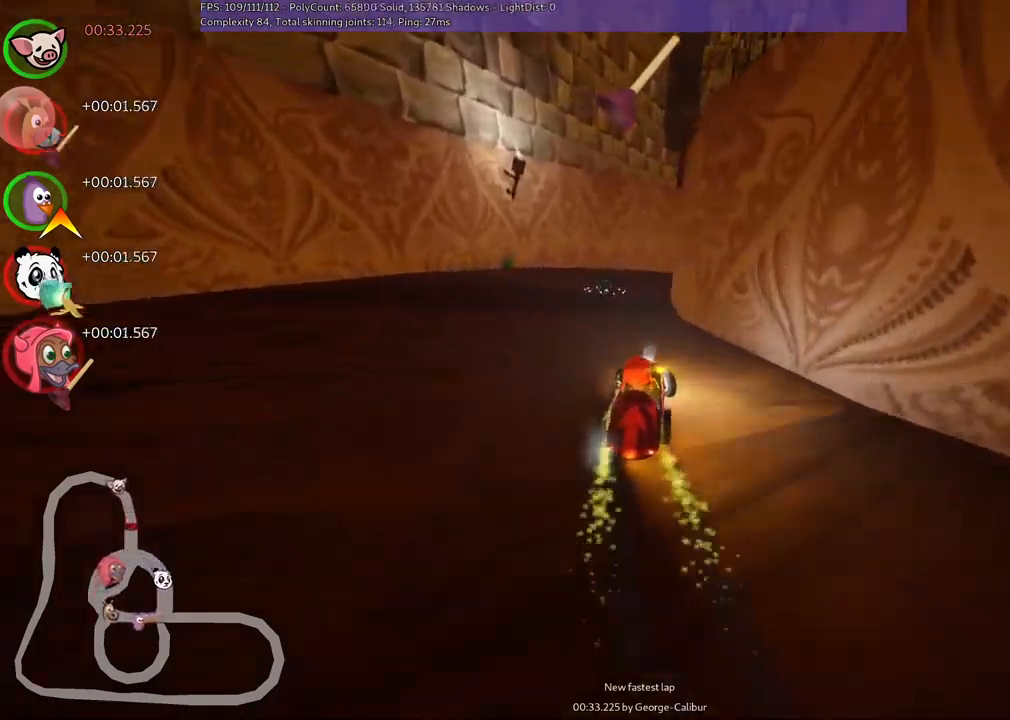
{"keys": ["right", "up"], "events": [[34, "left", "up"], [267, "left", "down"], [367, "left", "up"], [500, "right", "down"]]}
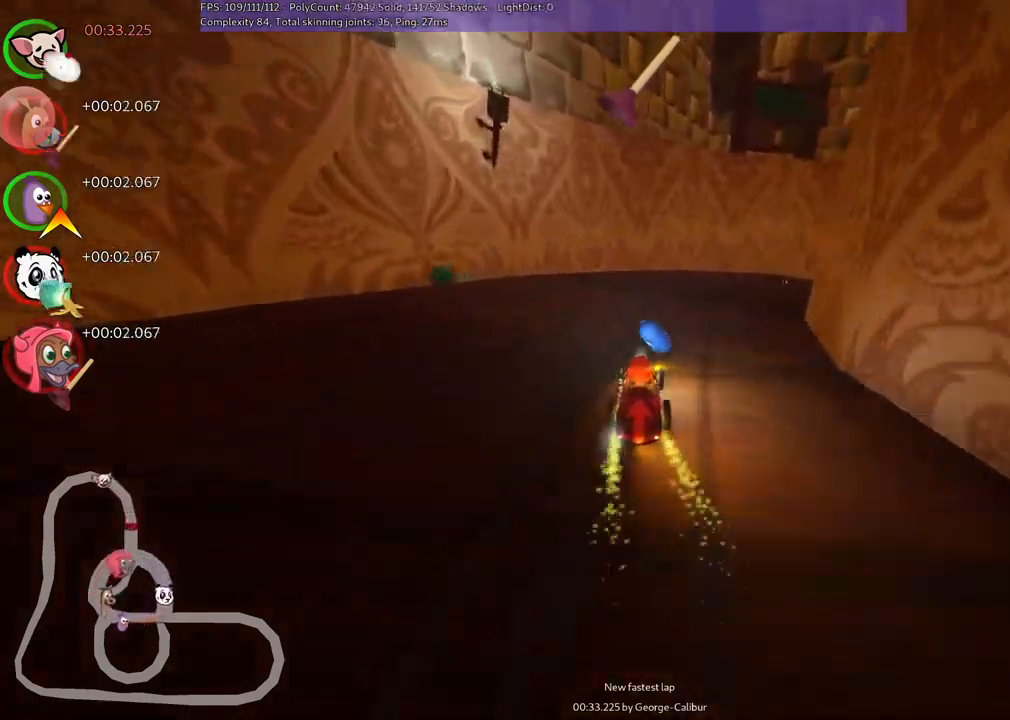
{"keys": ["left", "m", "up"], "events": [[100, "m", "down"], [334, "left", "down"], [384, "right", "up"]]}
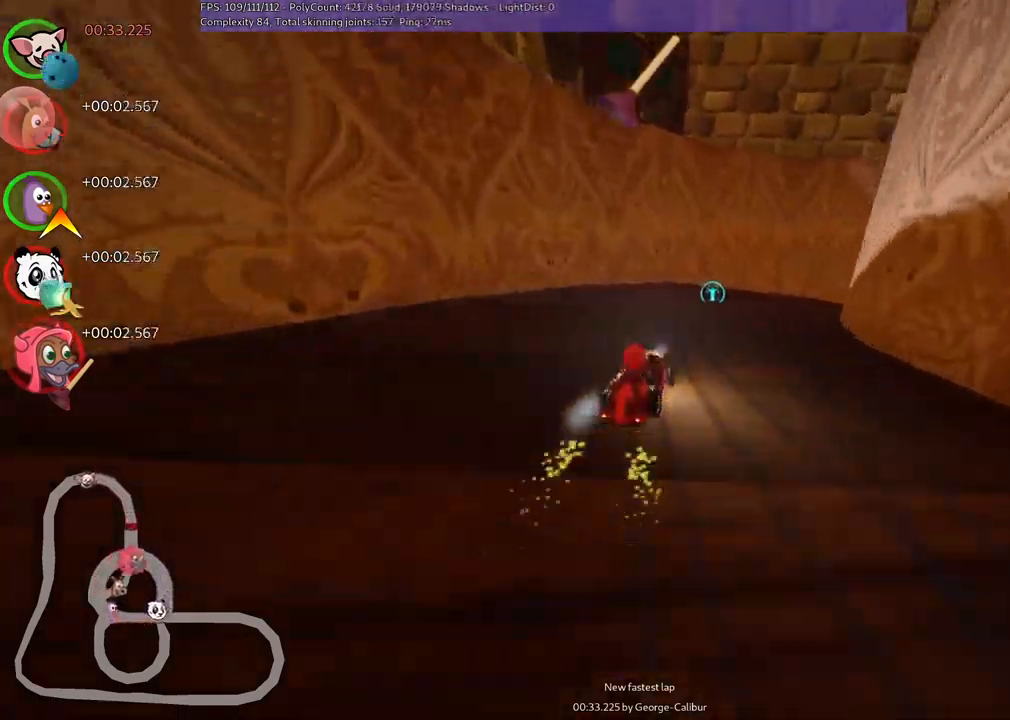
{"keys": ["left", "m", "right", "up"], "events": [[34, "right", "down"], [134, "right", "up"], [317, "right", "down"]]}
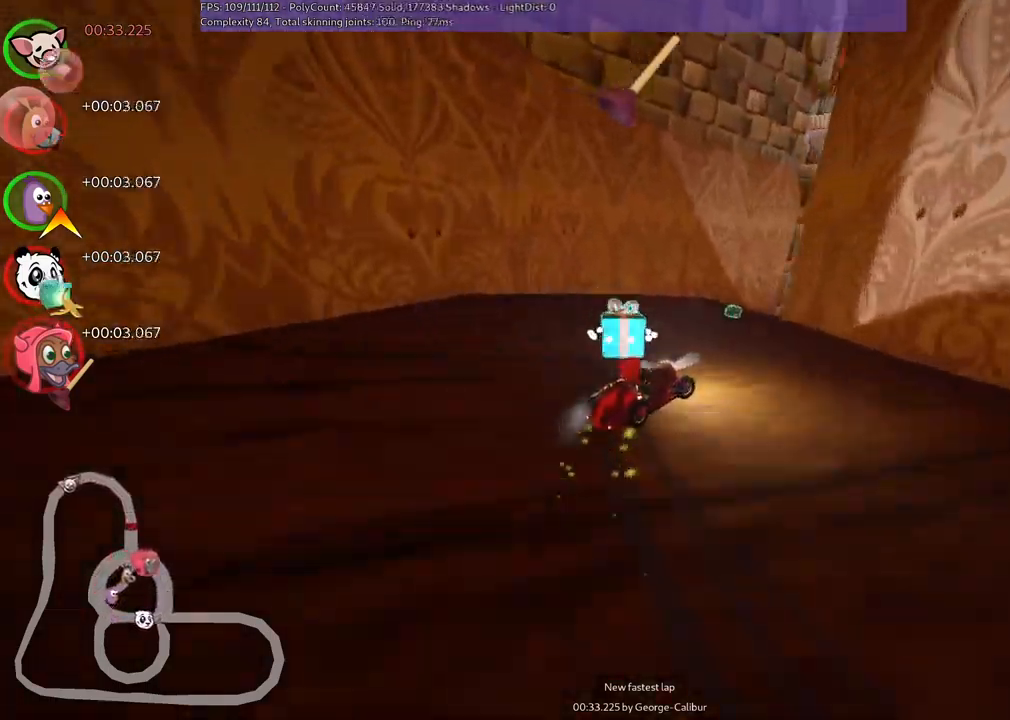
{"keys": ["left", "m", "right", "up"], "events": [[334, "right", "up"], [484, "right", "down"]]}
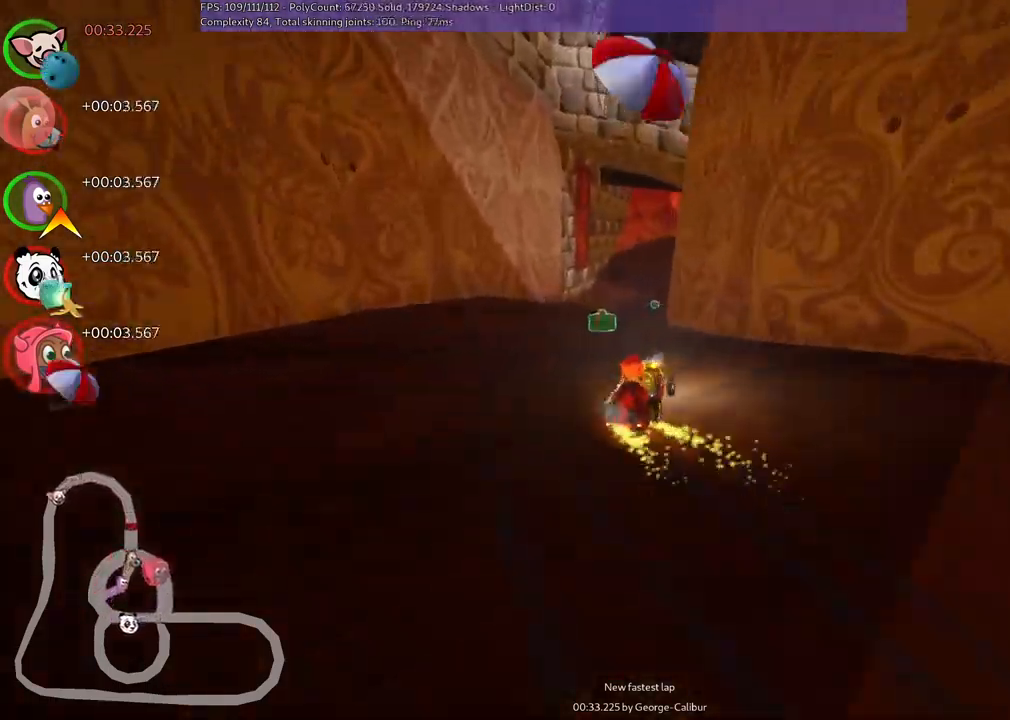
{"keys": ["left", "m", "up"], "events": [[217, "right", "up"]]}
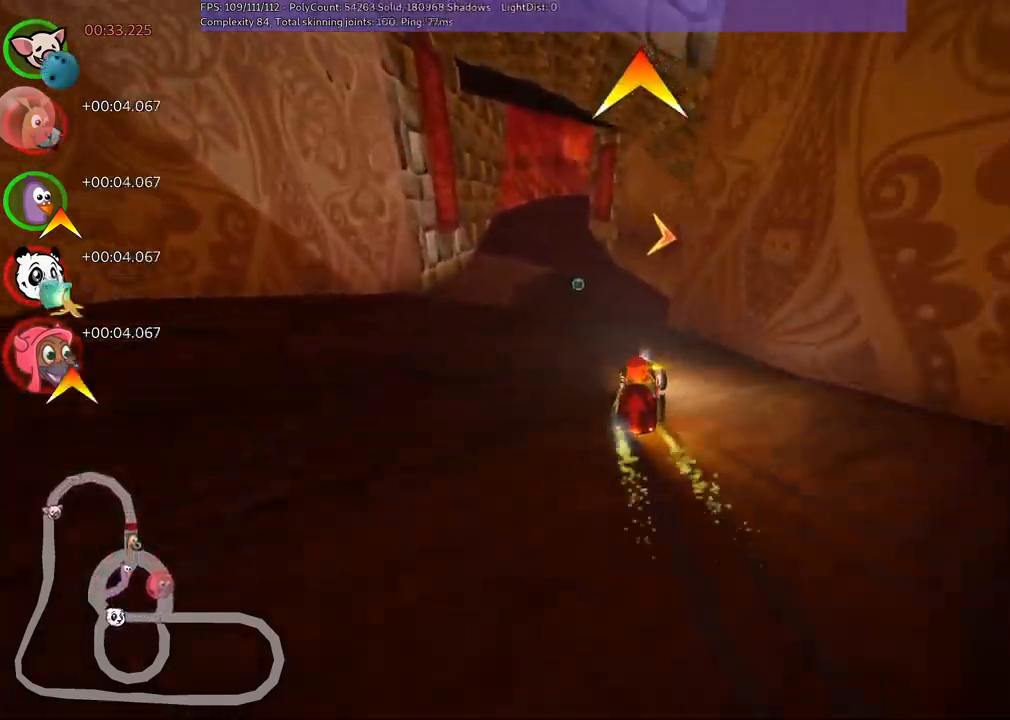
{"keys": ["left", "m", "right", "up"], "events": [[200, "right", "down"]]}
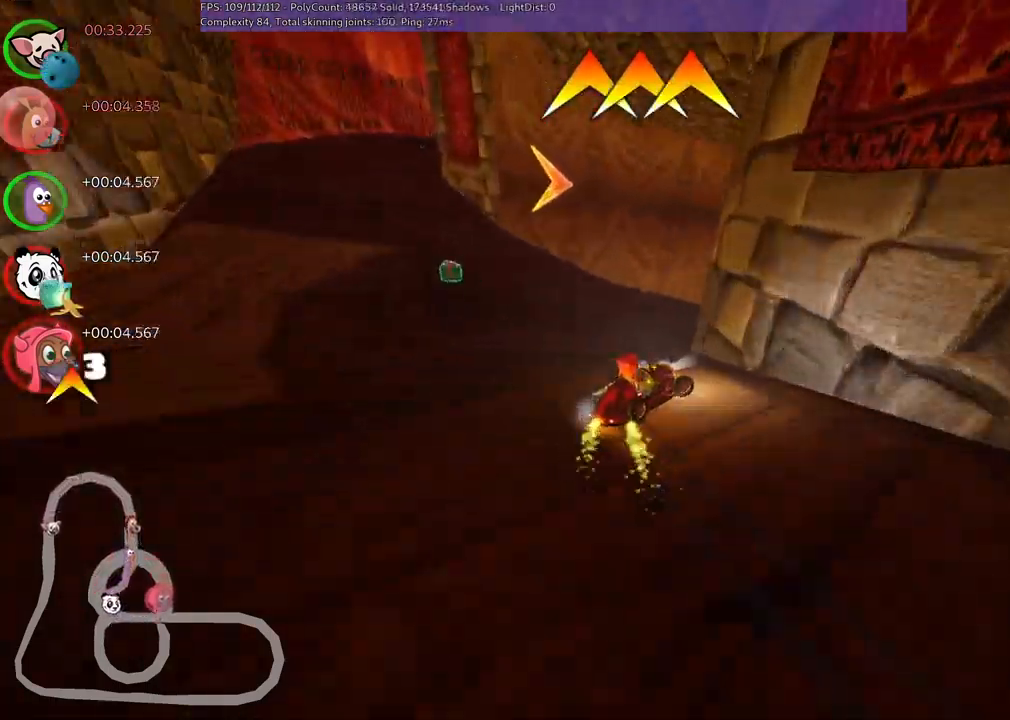
{"keys": ["left", "m", "up"], "events": [[367, "right", "up"]]}
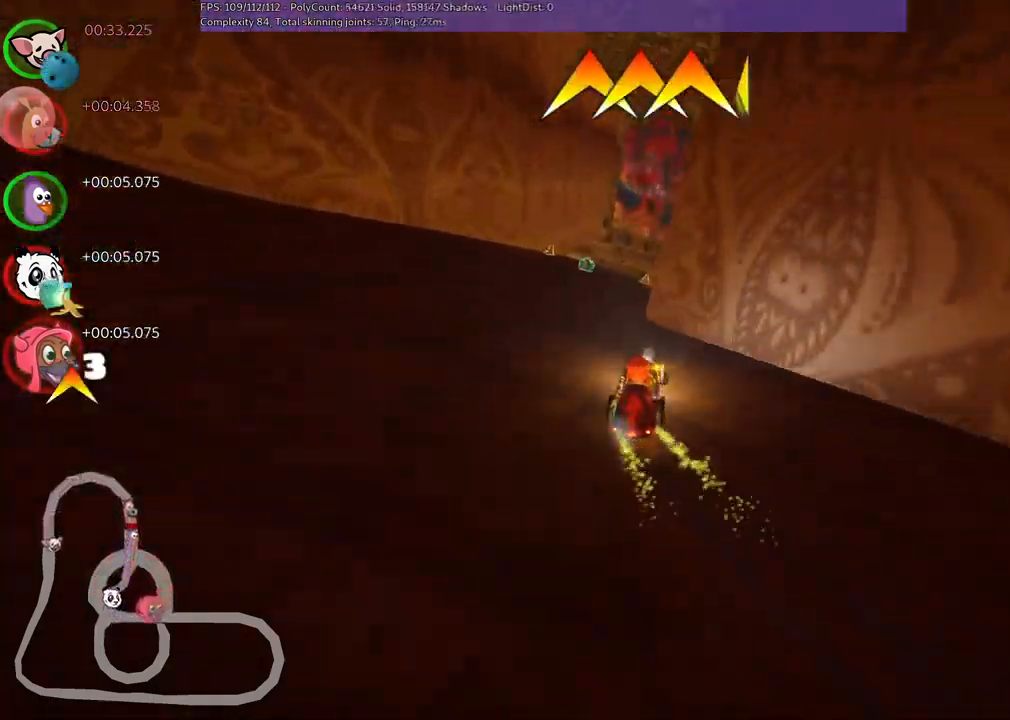
{"keys": ["left", "m", "up"], "events": [[150, "right", "down"], [401, "right", "up"]]}
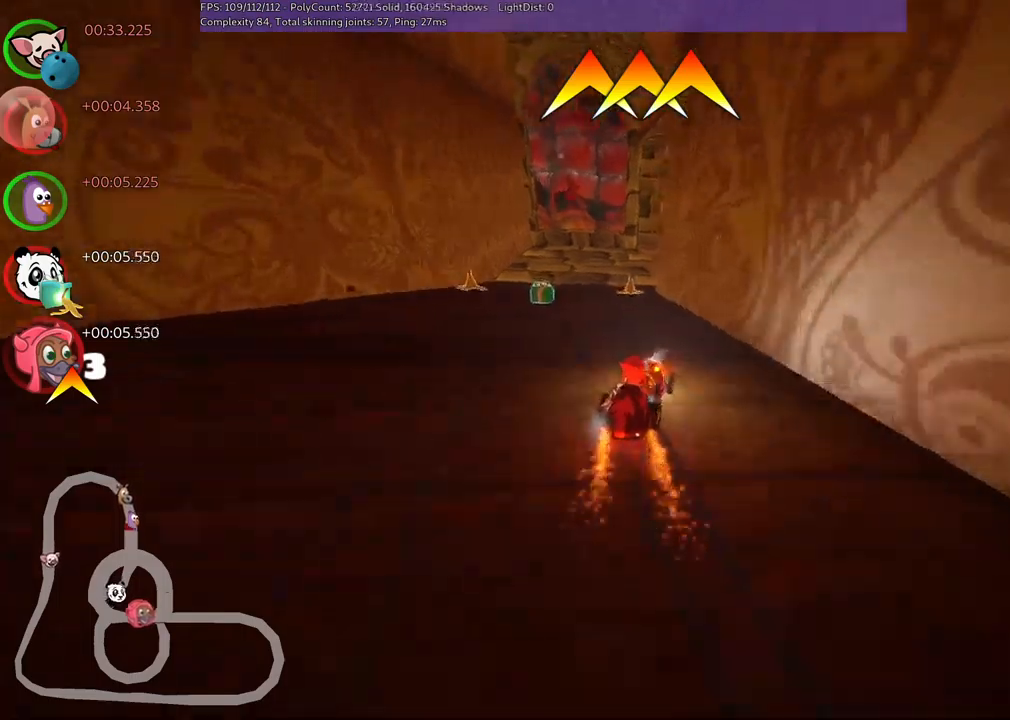
{"keys": ["right"], "events": [[150, "m", "up"], [183, "left", "up"], [333, "left", "down"], [433, "left", "up"], [483, "right", "down"], [483, "up", "up"]]}
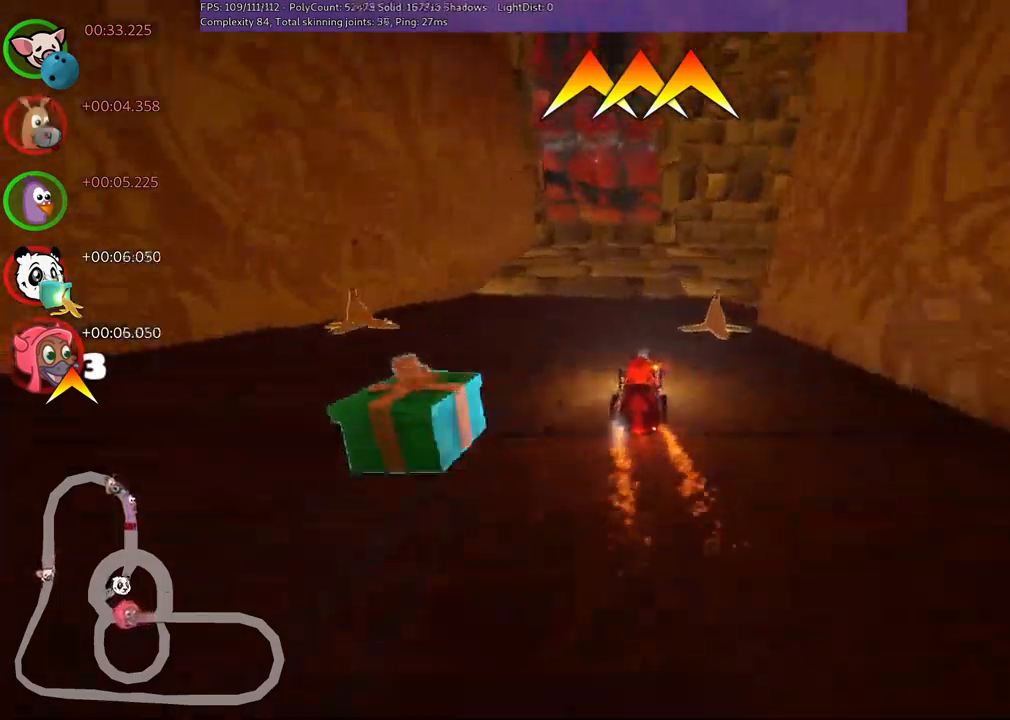
{"keys": ["m", "right", "up"], "events": [[83, "m", "down"], [117, "down", "down"], [267, "down", "up"], [500, "up", "down"]]}
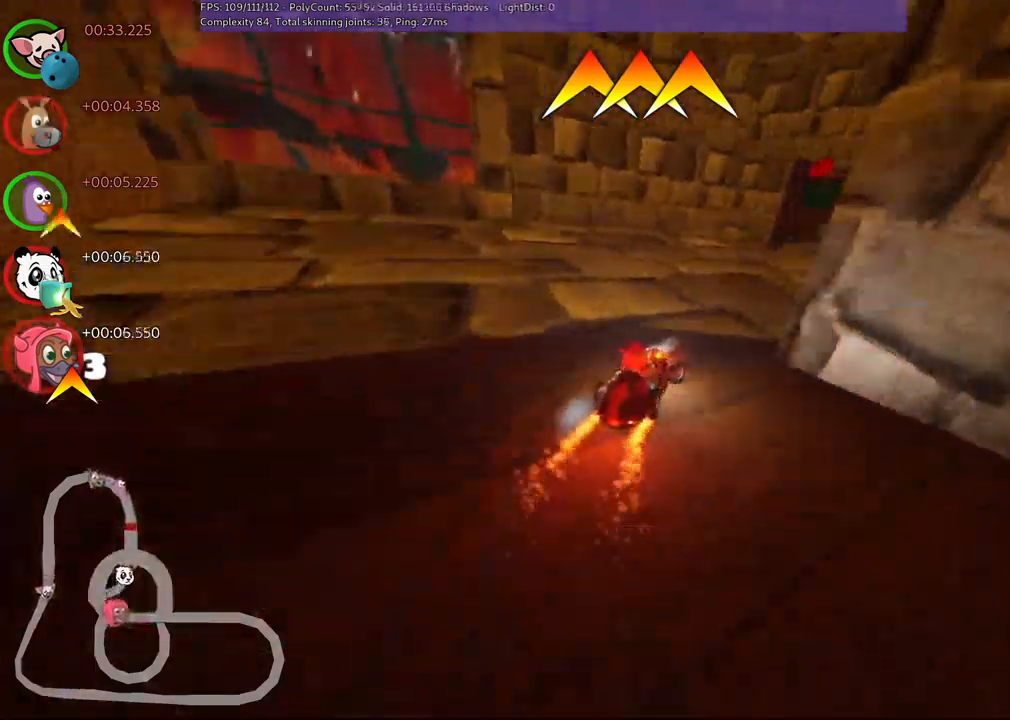
{"keys": ["right", "up"], "events": [[283, "m", "up"]]}
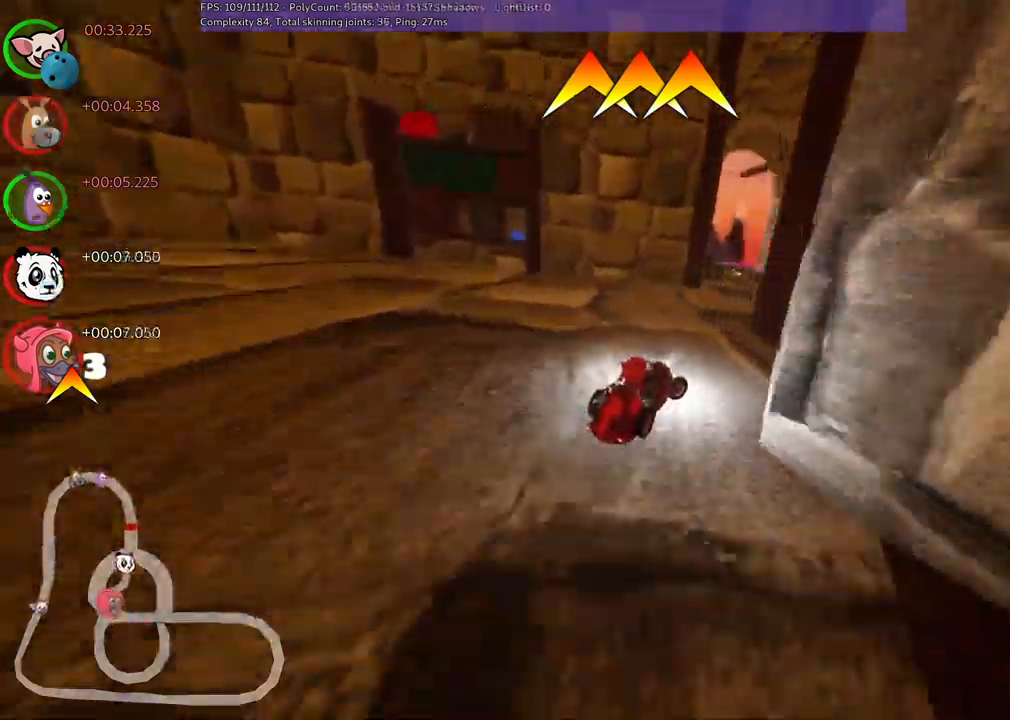
{"keys": ["right", "up"], "events": [[317, "right", "up"], [317, "up", "up"], [400, "up", "down"], [450, "right", "down"]]}
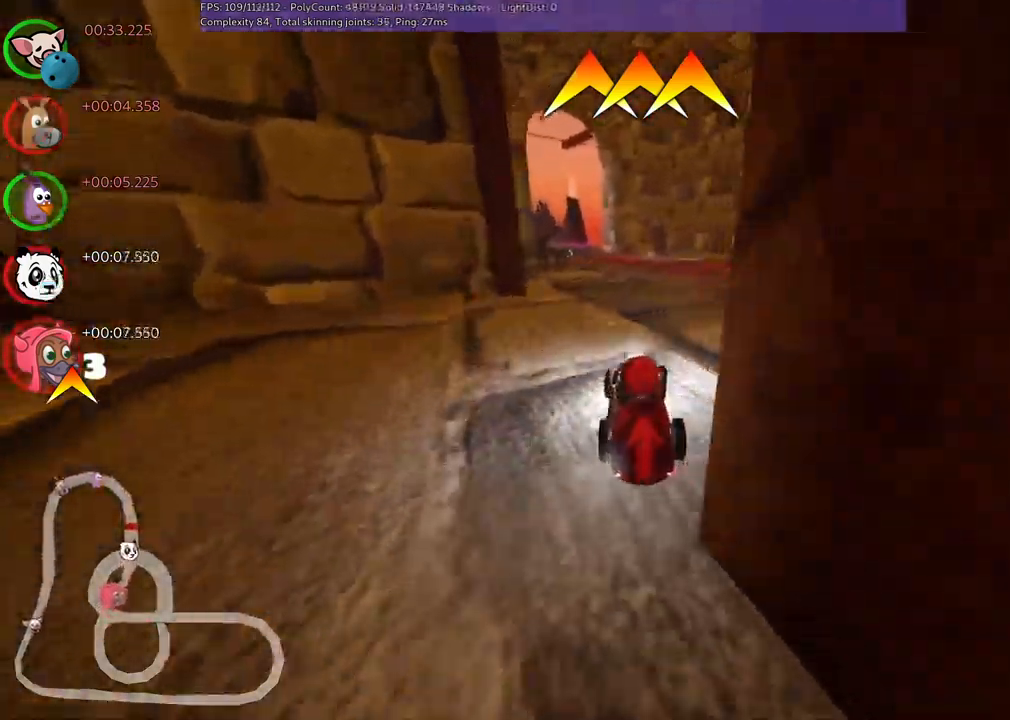
{"keys": ["up"], "events": [[183, "up", "up"], [233, "m", "down"], [317, "up", "down"], [417, "m", "up"], [467, "right", "up"]]}
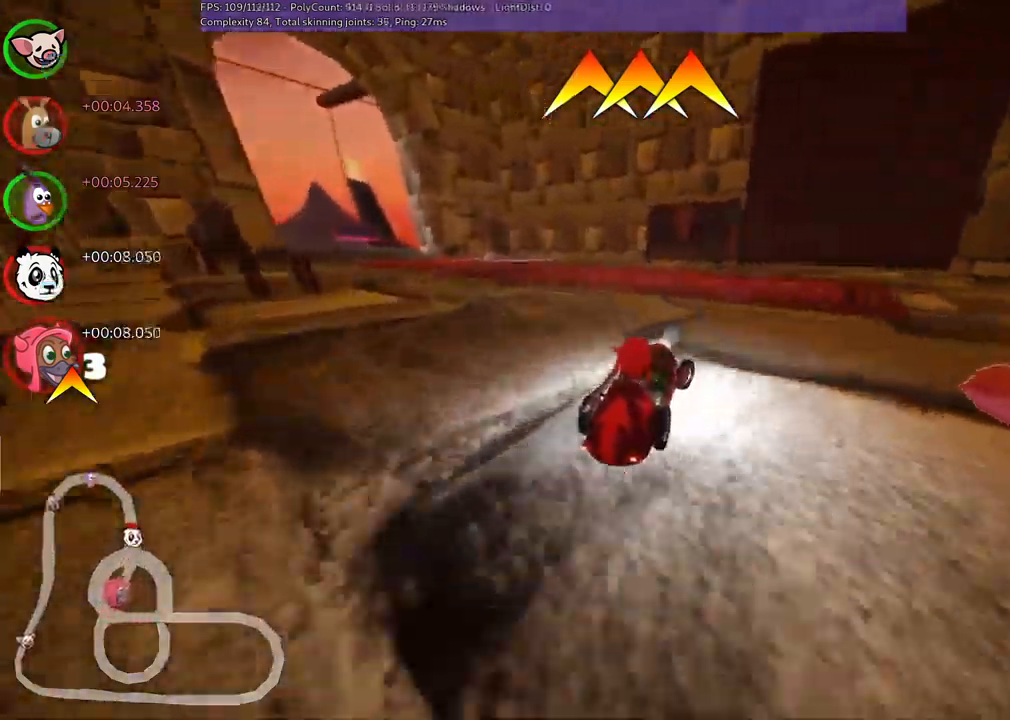
{"keys": ["left", "m", "up"], "events": [[17, "left", "down"], [117, "m", "down"], [300, "m", "up"], [500, "m", "down"]]}
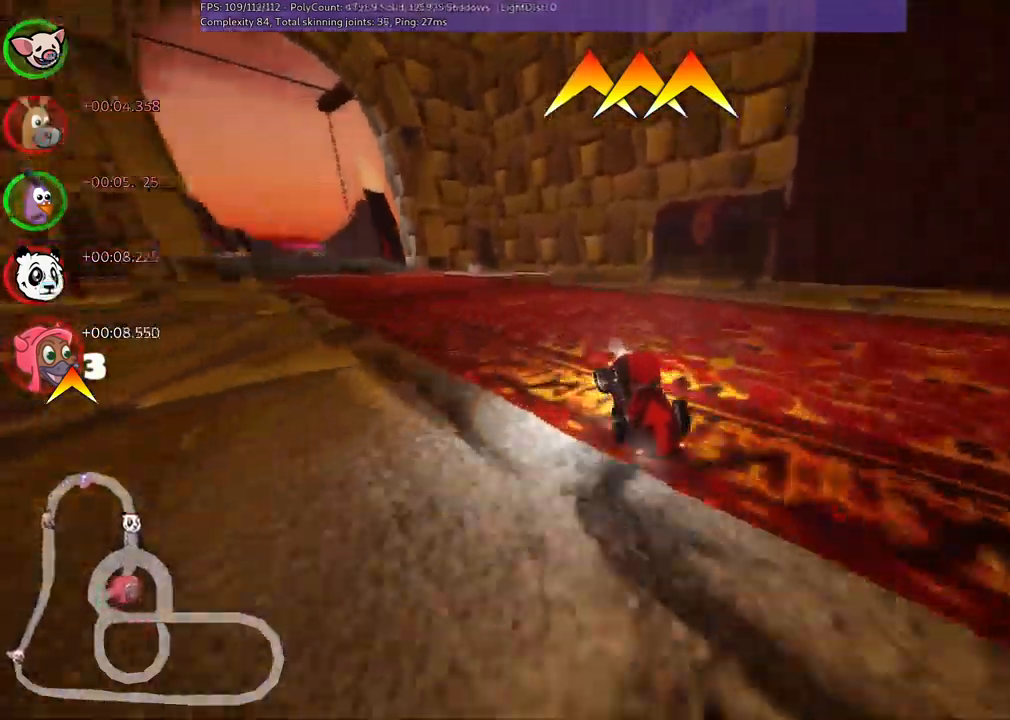
{"keys": ["m", "right", "up"], "events": [[183, "right", "down"], [233, "left", "up"]]}